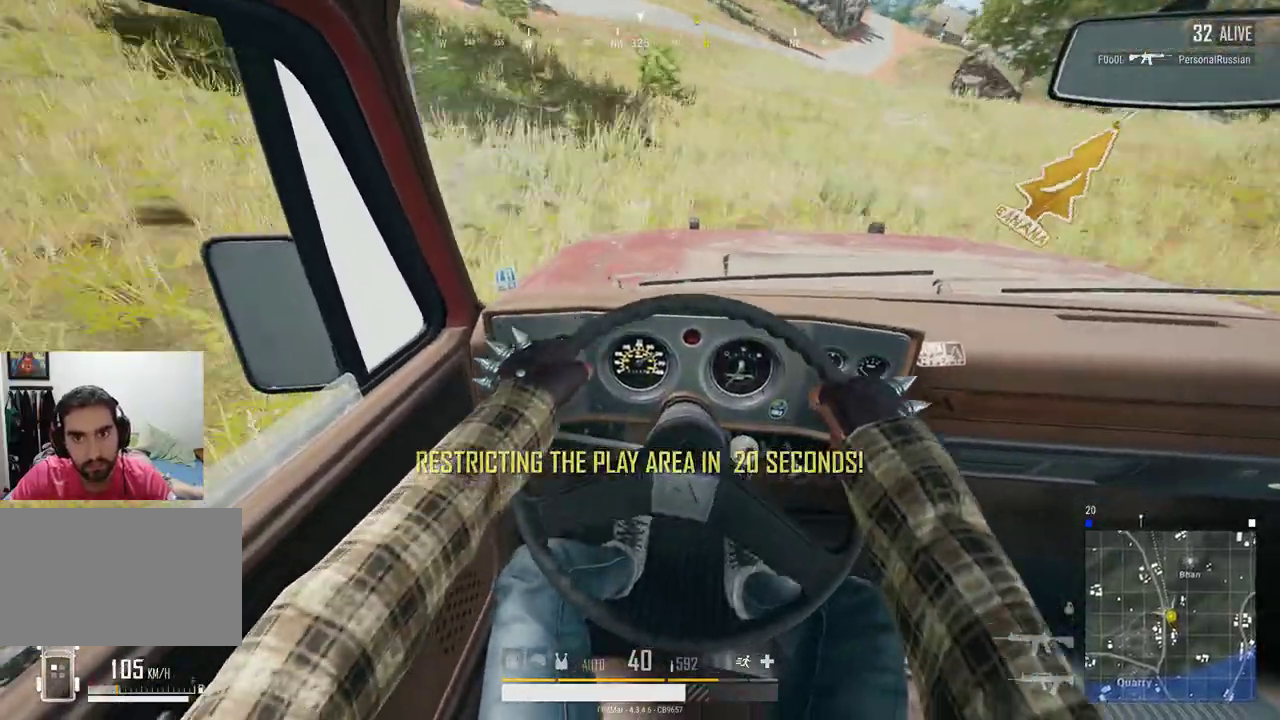
Gameplay with keyboard and mouse; each line is a JSON object with the keys and mouse buttons held at the frame after it. "events" lists presses ("down") and releases ("up") of "a", "c", "ctrl", "d", "e", "f", "q", "r", "s", "shift", "space", "tab", "w", "x", "z", "mouse_left", "mouse_wheel", "mouse_right", "mouse_mb4" and "mouse_mb5" between this image and that frame as [ms after this image, input, new state], when the widget could be followed in between. "mouse_left", "mouse_wheel", "mouse_right", "mouse_mb4", "mouse_mb5" = the "left", "wheel", "right", "mb4", "mb5" buttons of the "mouse" list. No other keys are recorded. "wheel" means that the mouse wheel is clicked or scrolled. Not read: mouse_move.
{"keys": ["w"], "mouse": [], "events": [[200, "d", "up"]]}
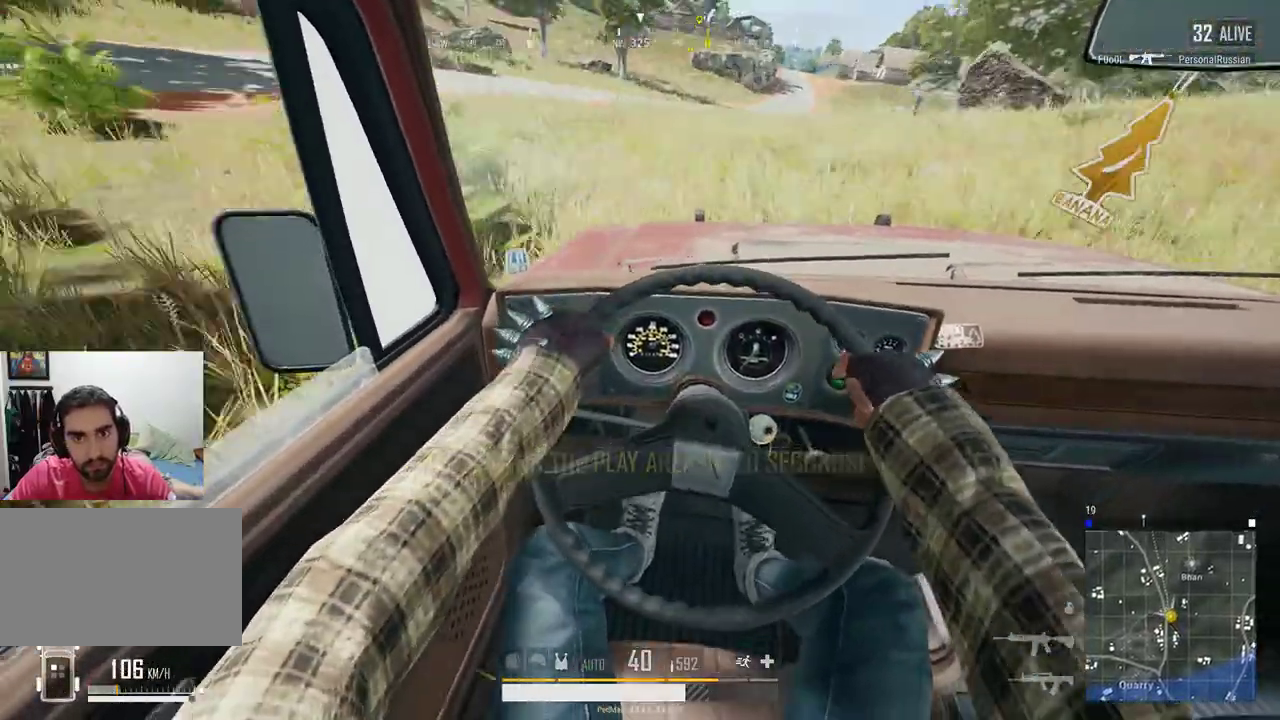
{"keys": ["w"], "mouse": [], "events": [[333, "d", "down"], [433, "d", "up"]]}
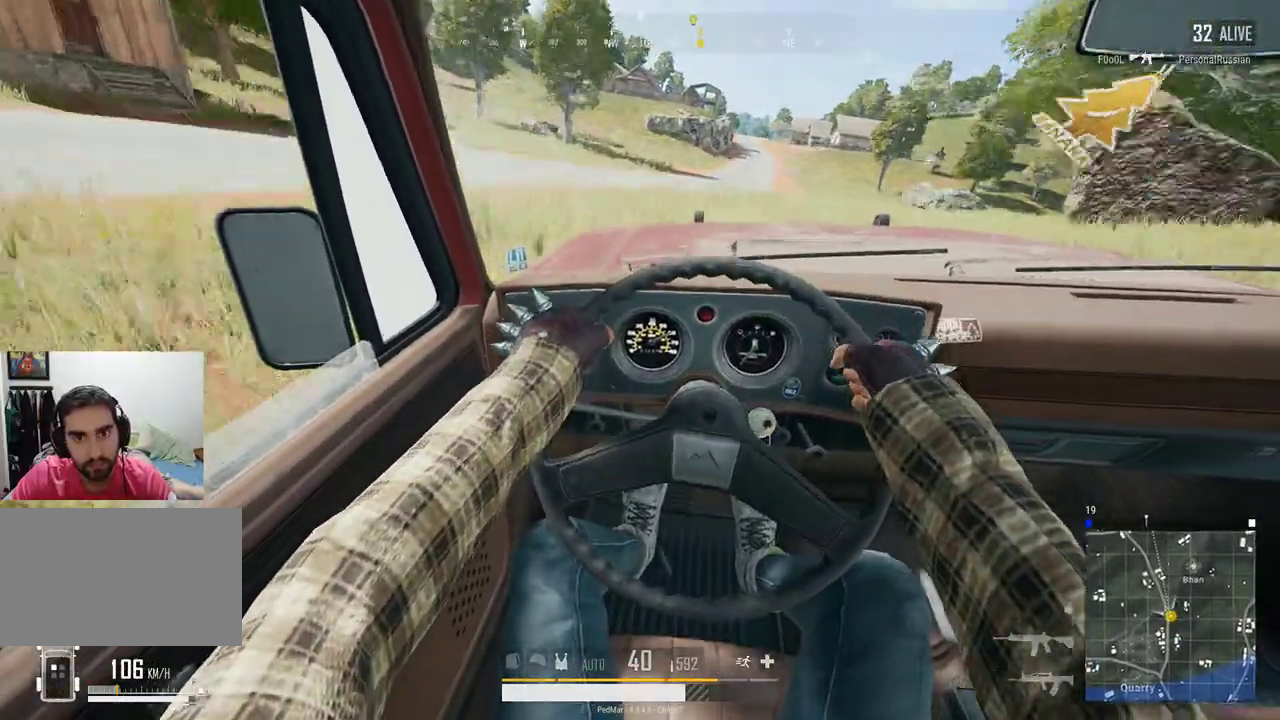
{"keys": ["shift", "w"], "mouse": [], "events": [[300, "d", "down"], [400, "d", "up"], [433, "shift", "down"]]}
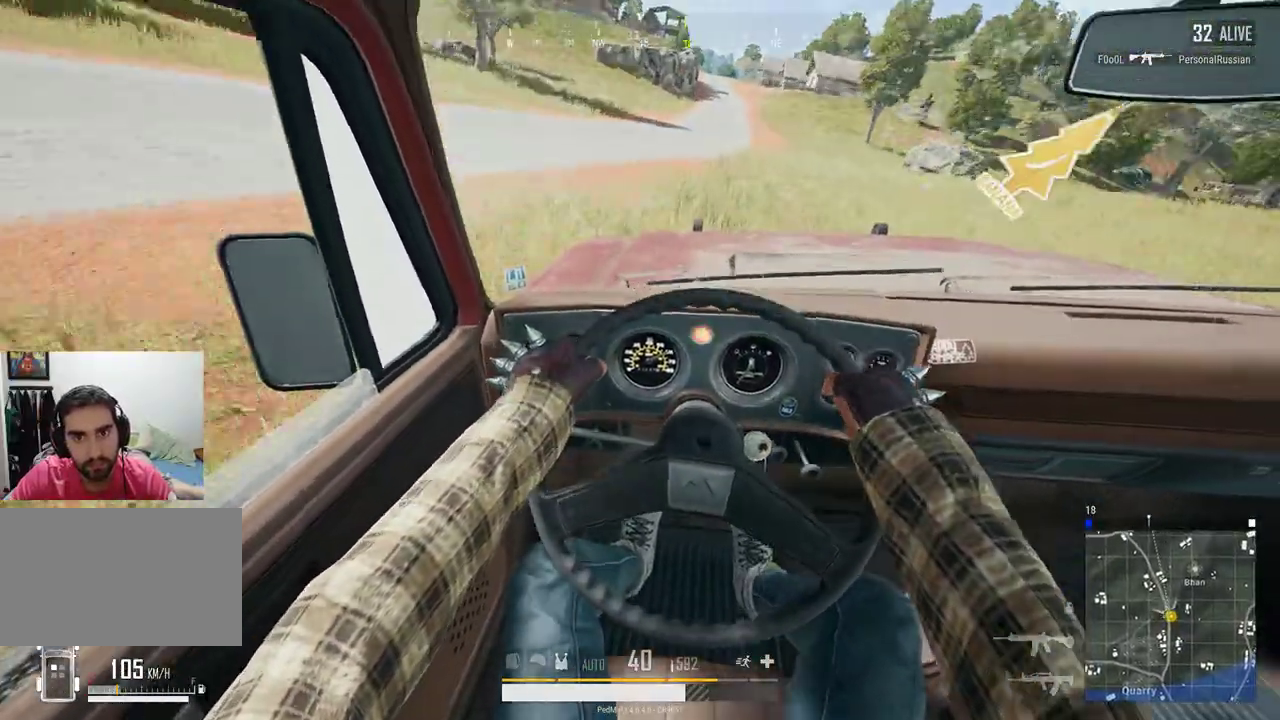
{"keys": ["shift", "w"], "mouse": [], "events": [[300, "a", "down"], [433, "a", "up"]]}
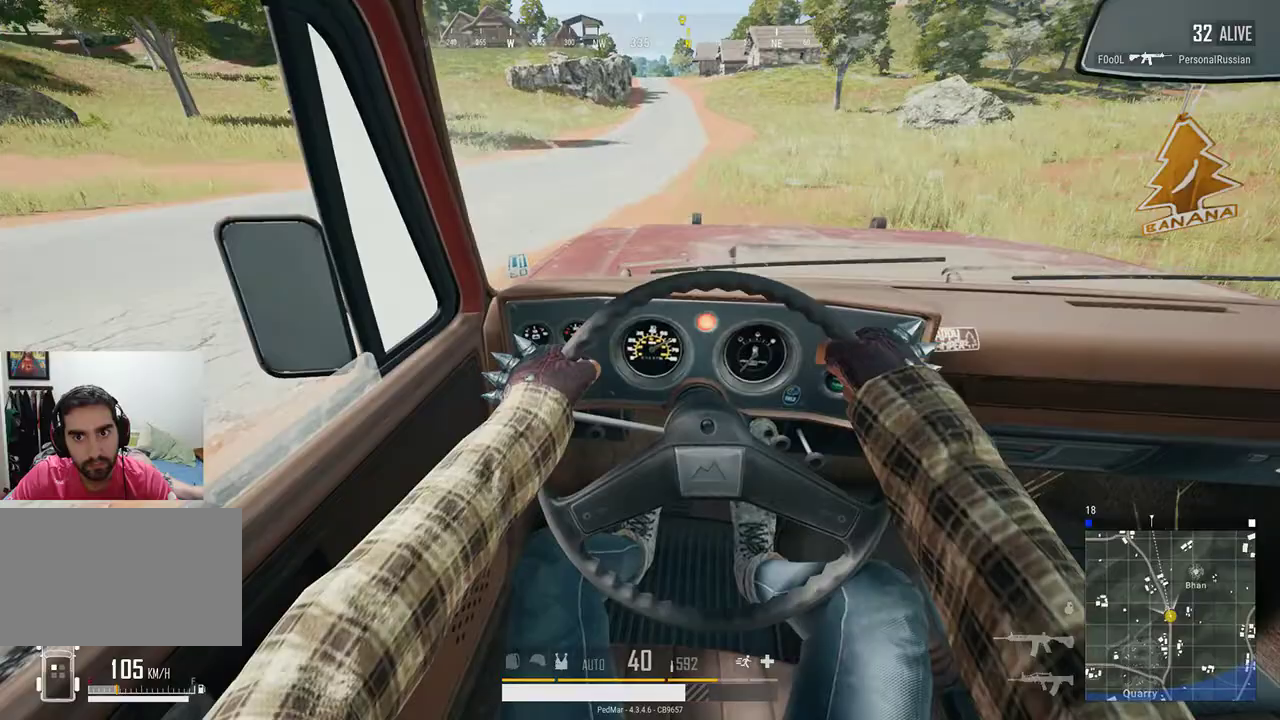
{"keys": ["a", "shift", "w"], "mouse": [], "events": [[67, "a", "down"], [200, "a", "up"], [433, "a", "down"]]}
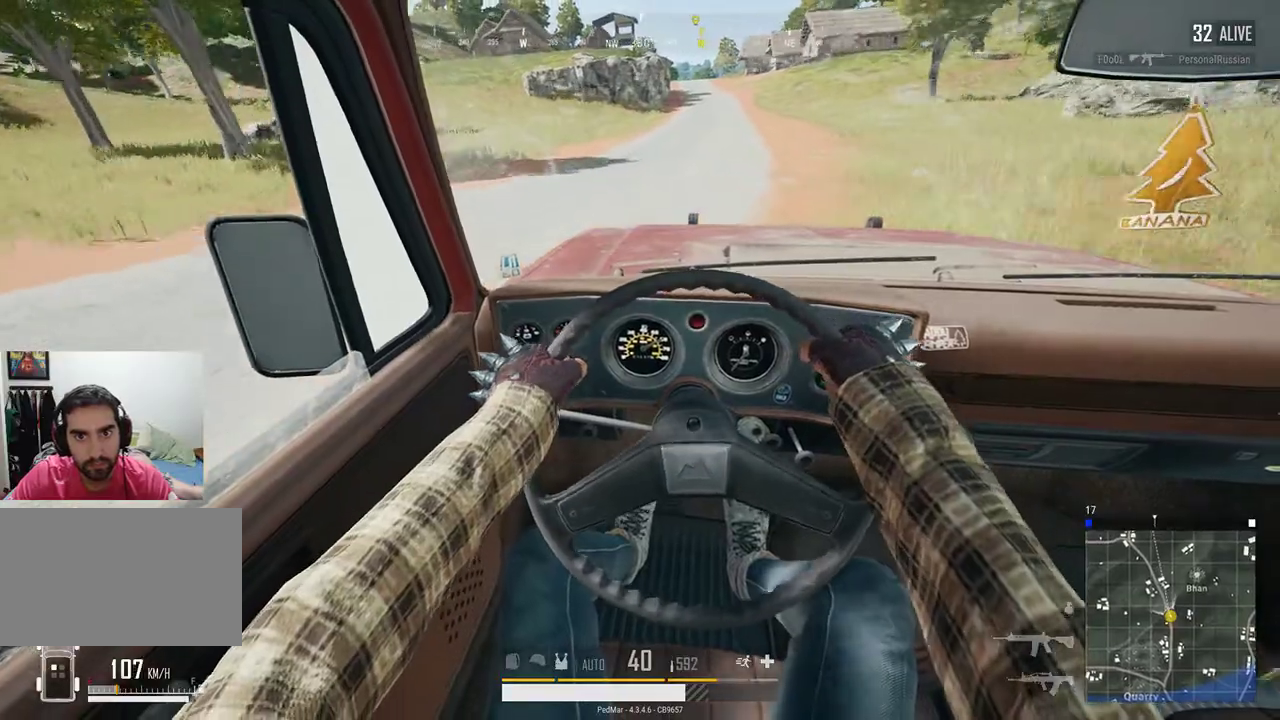
{"keys": ["shift", "w"], "mouse": [], "events": [[33, "a", "up"], [367, "d", "down"], [433, "d", "up"]]}
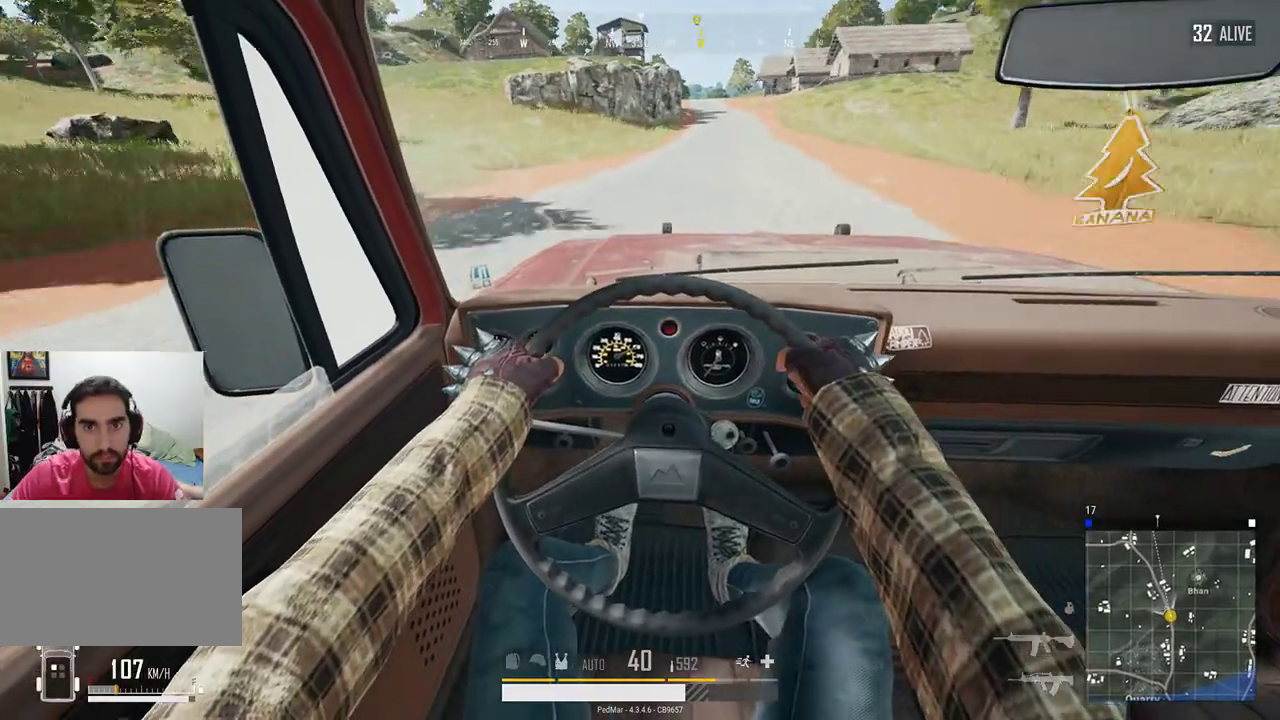
{"keys": ["shift", "w"], "mouse": [], "events": [[133, "d", "down"], [233, "d", "up"], [433, "d", "down"], [467, "d", "up"]]}
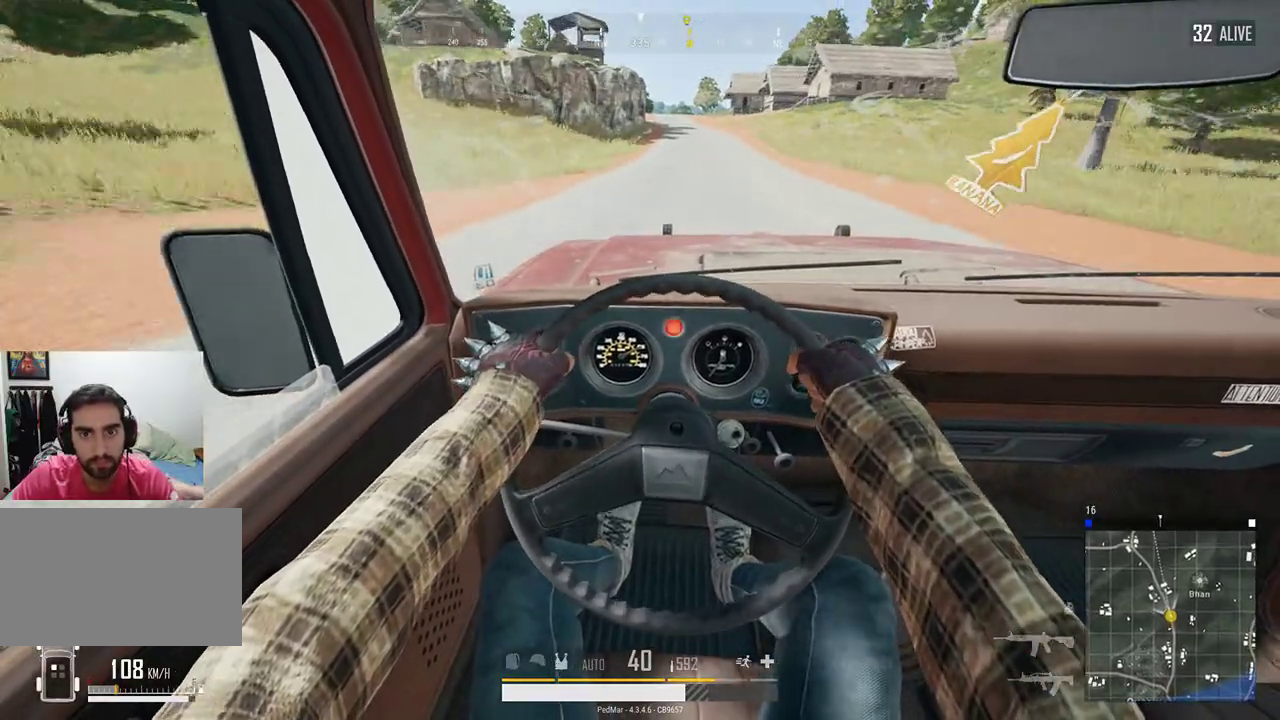
{"keys": ["shift", "w"], "mouse": [], "events": []}
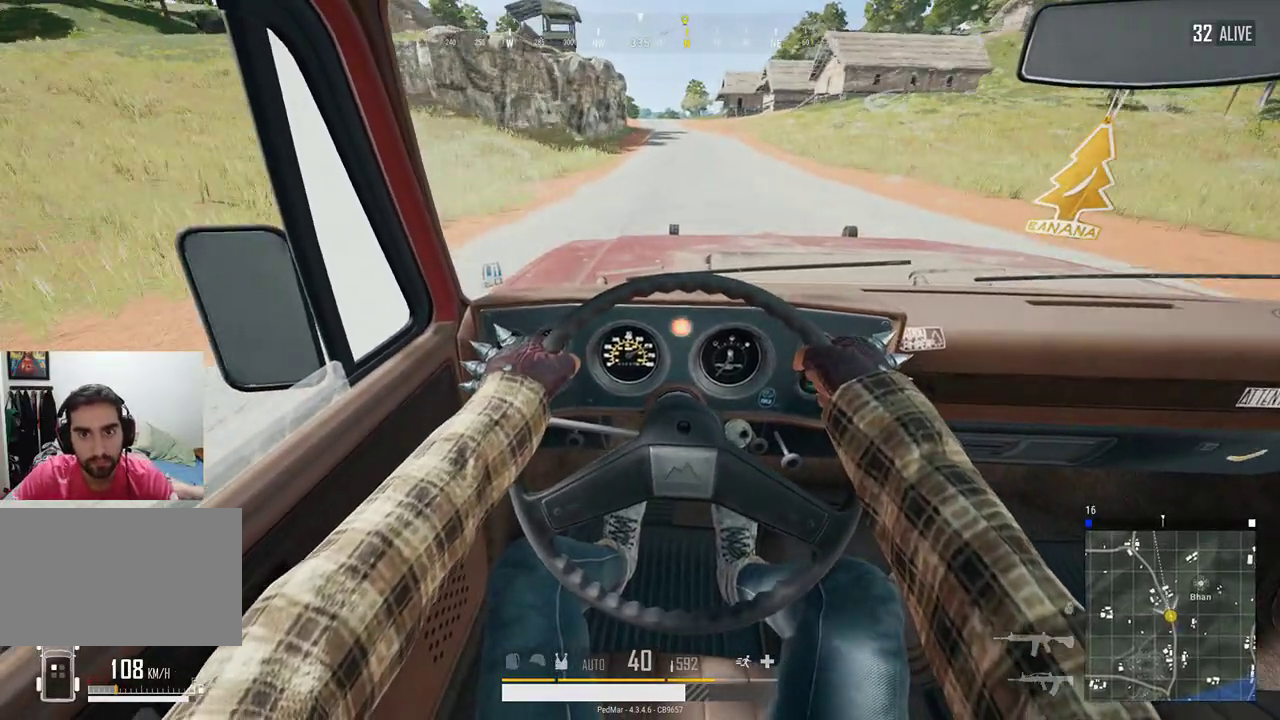
{"keys": ["shift", "w"], "mouse": [], "events": [[200, "a", "down"], [267, "a", "up"]]}
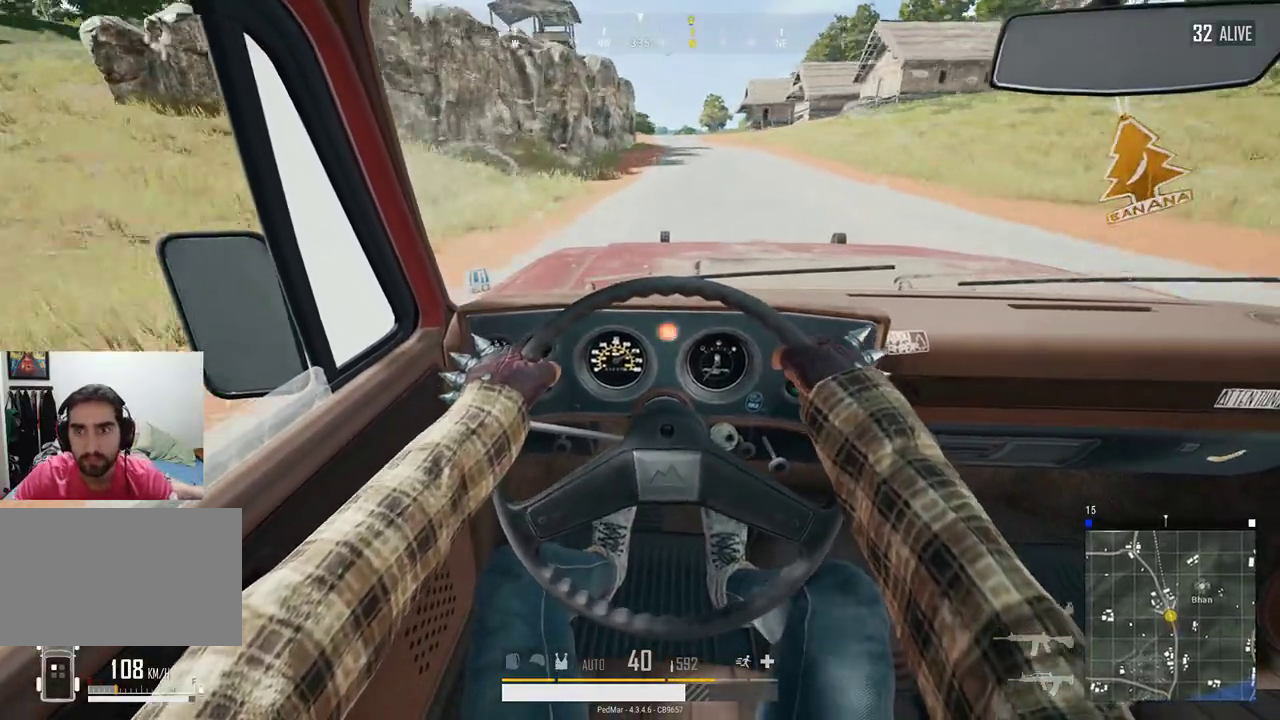
{"keys": ["shift", "w"], "mouse": [], "events": [[100, "d", "down"], [167, "d", "up"]]}
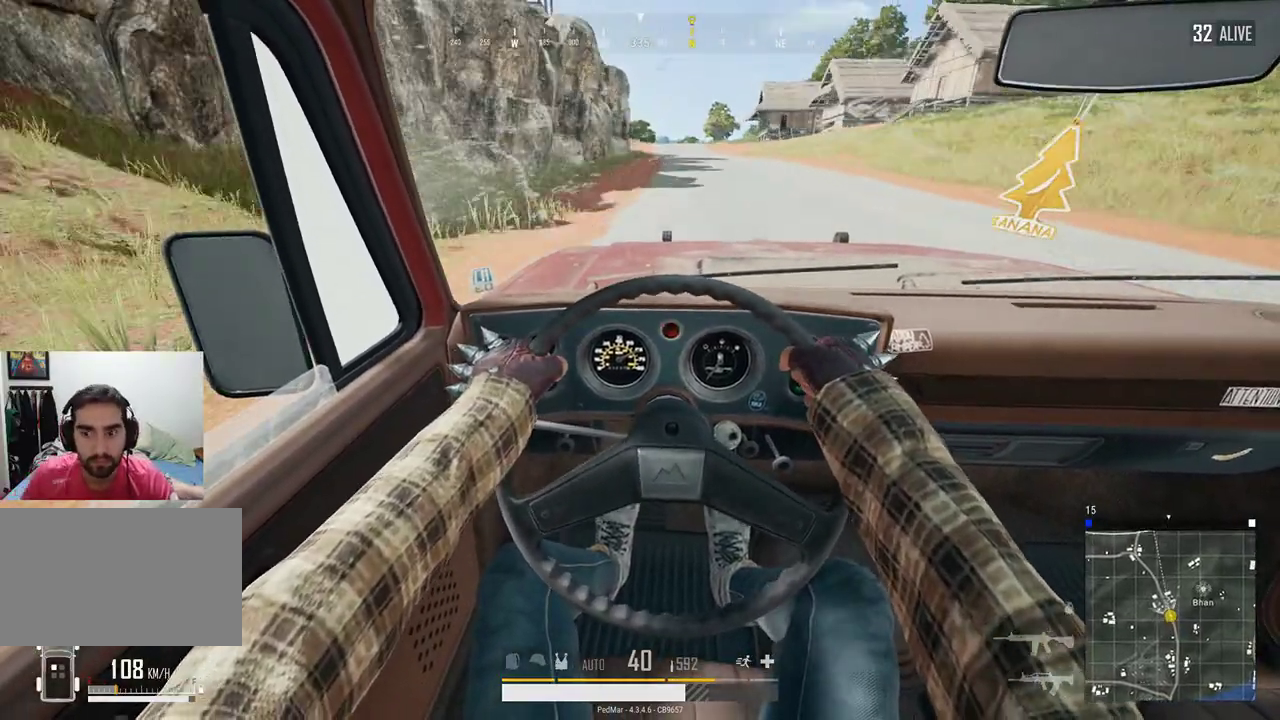
{"keys": ["shift", "w"], "mouse": [], "events": []}
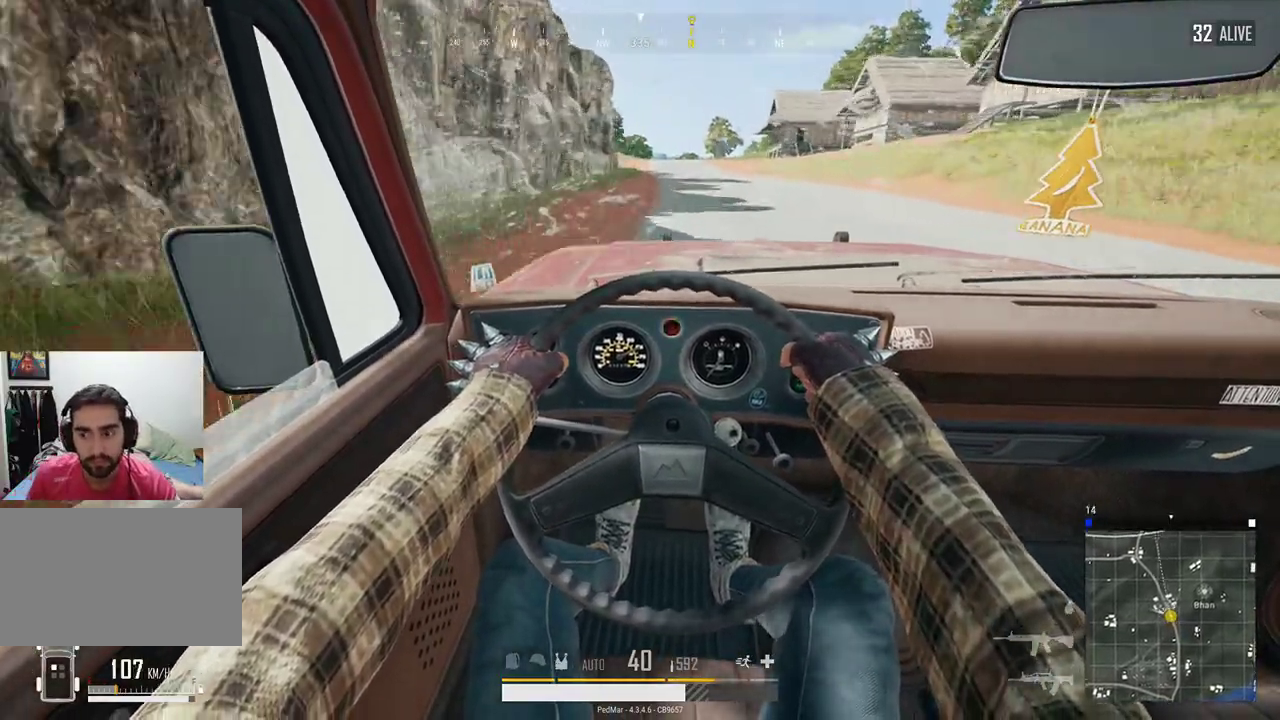
{"keys": ["shift", "w"], "mouse": [], "events": []}
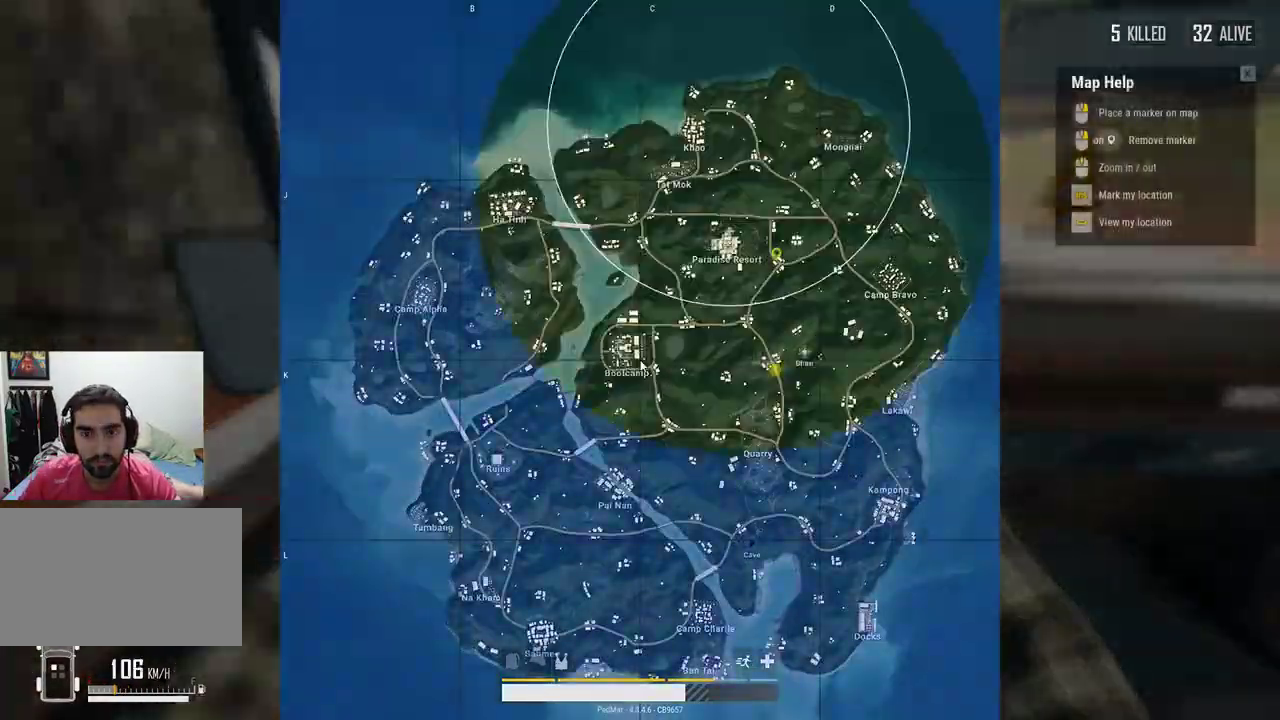
{"keys": ["shift", "w"], "mouse": [], "events": []}
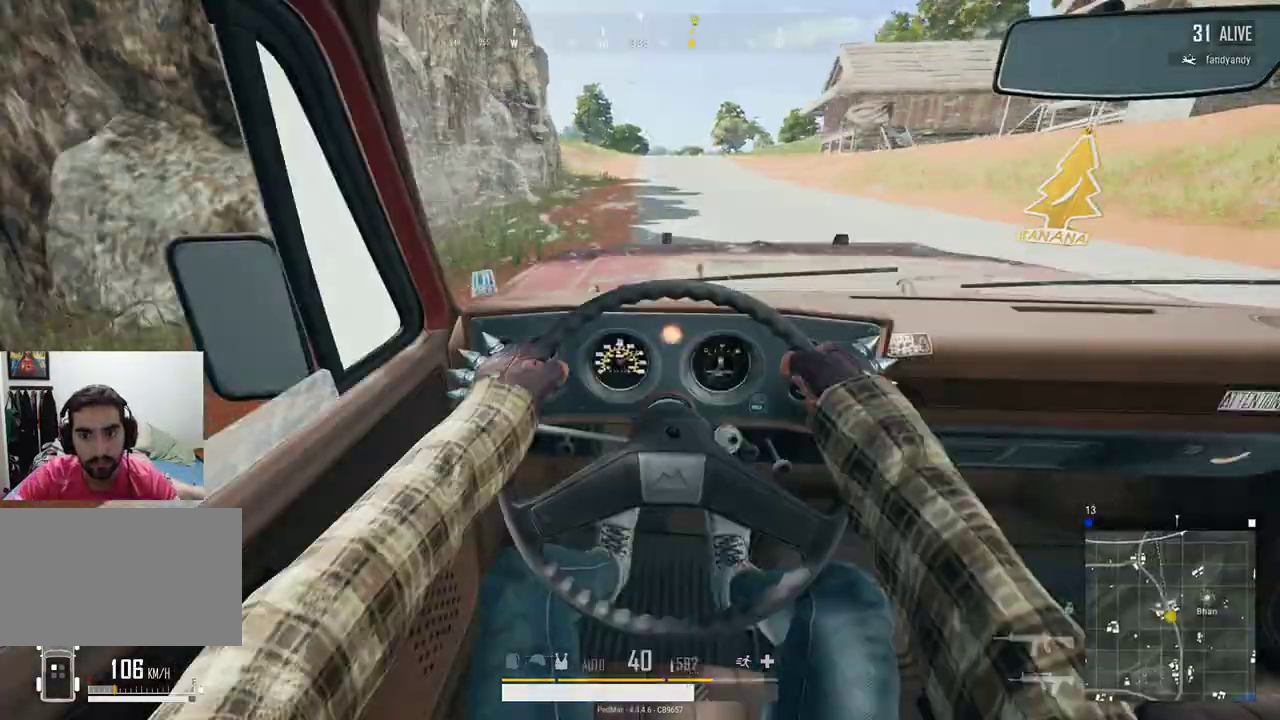
{"keys": ["shift", "w"], "mouse": [], "events": []}
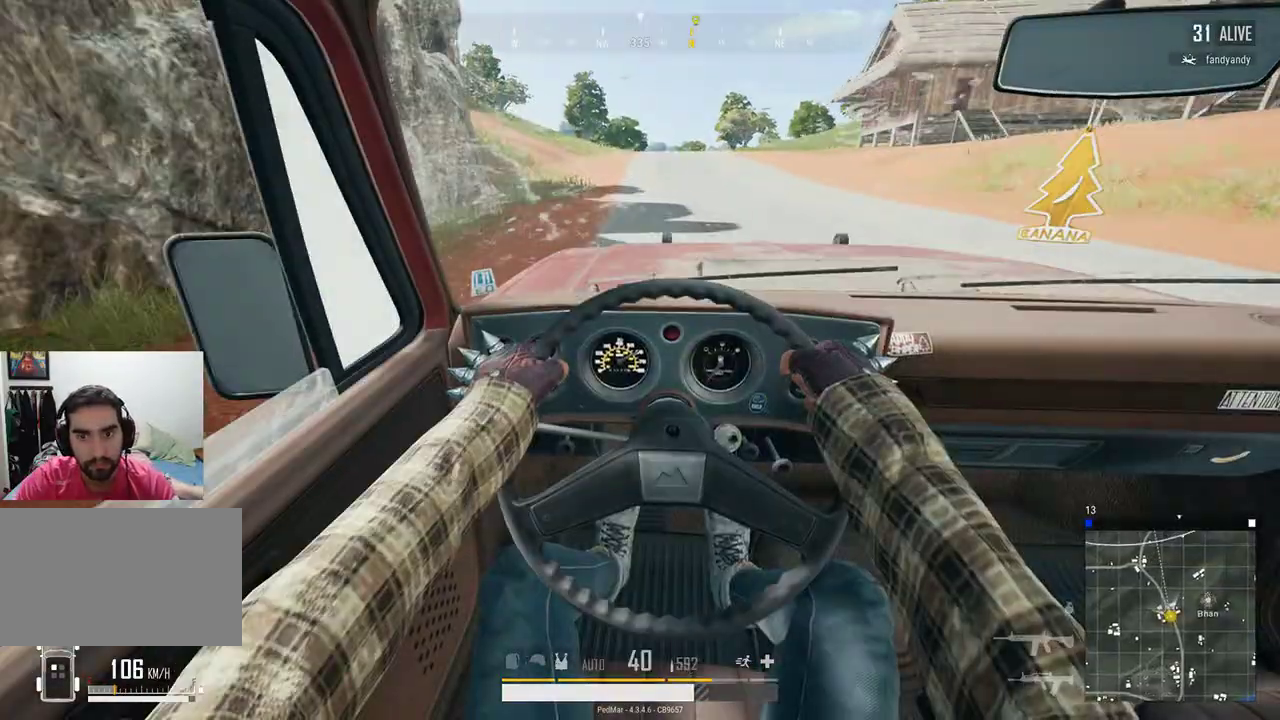
{"keys": ["shift", "w"], "mouse": [], "events": []}
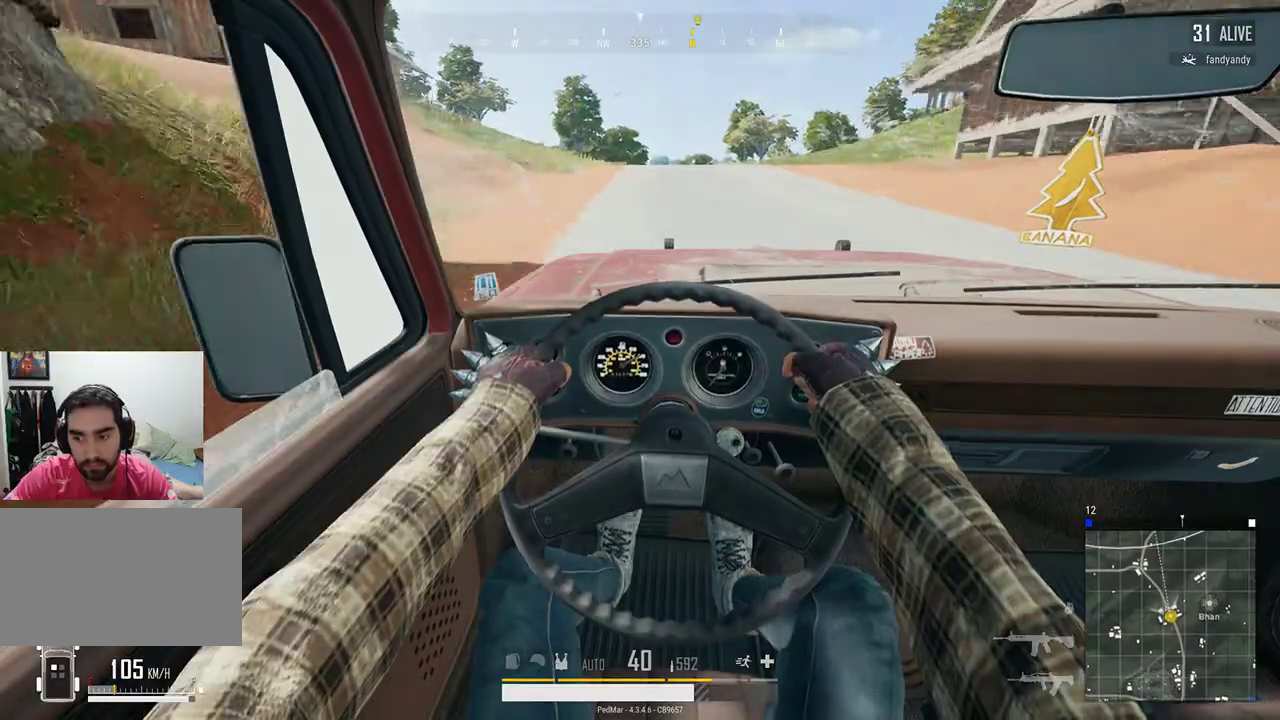
{"keys": ["shift", "w"], "mouse": [], "events": []}
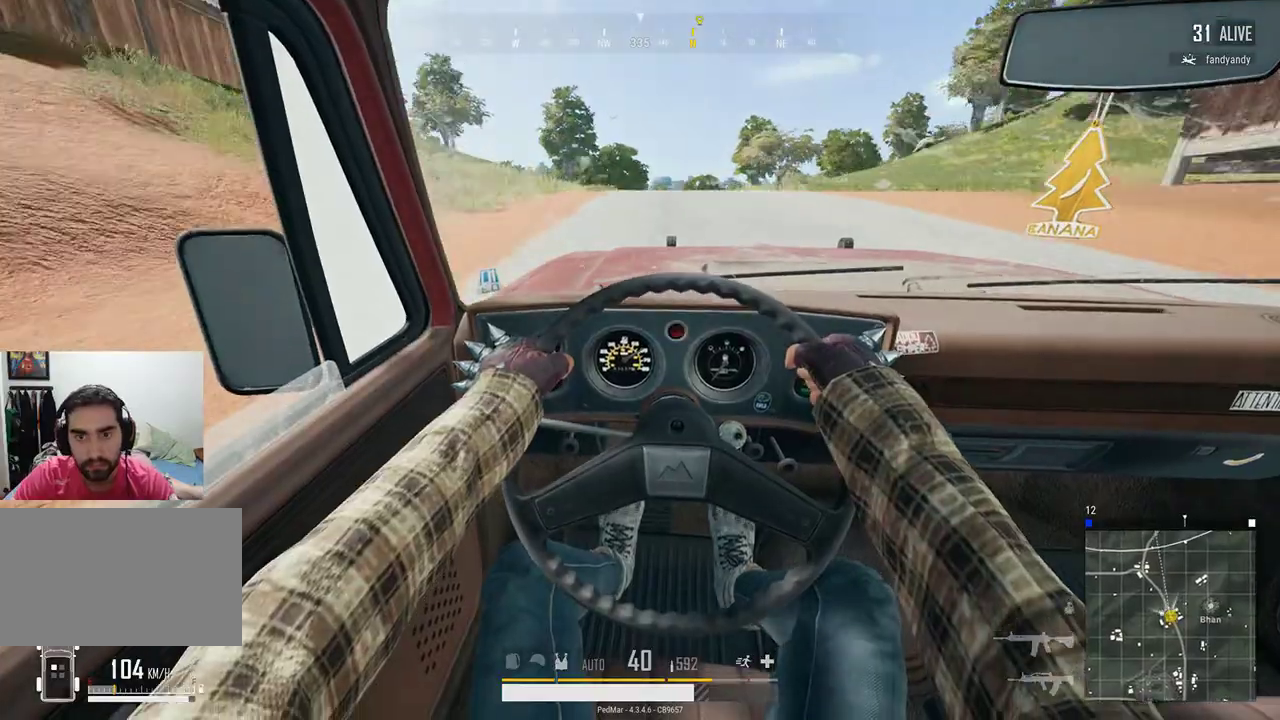
{"keys": ["shift", "w"], "mouse": [], "events": []}
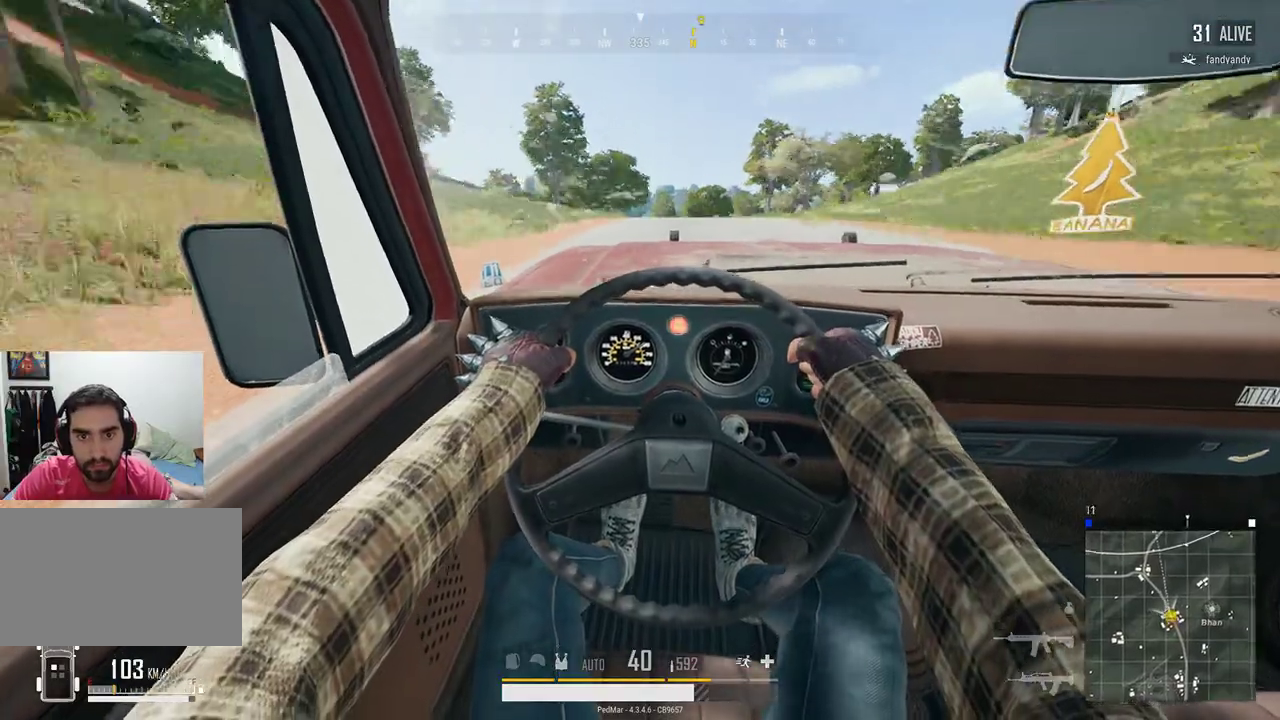
{"keys": ["shift", "w"], "mouse": [], "events": []}
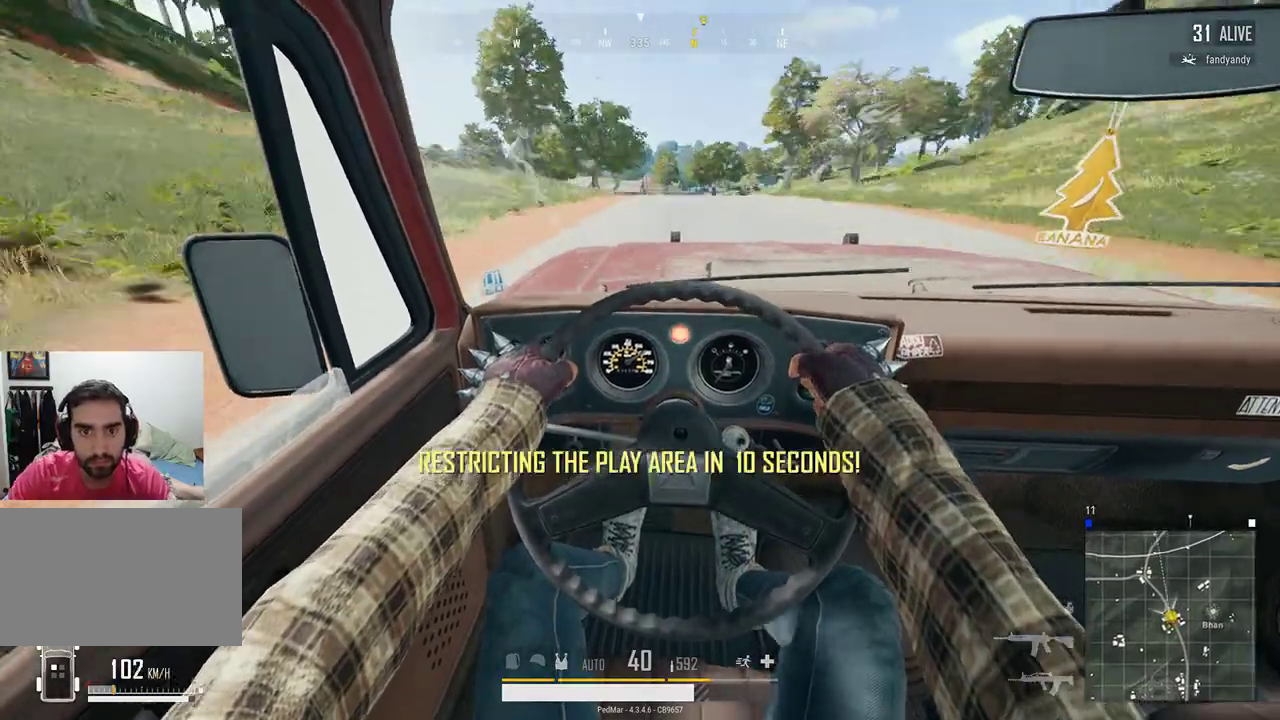
{"keys": ["shift", "w"], "mouse": [], "events": []}
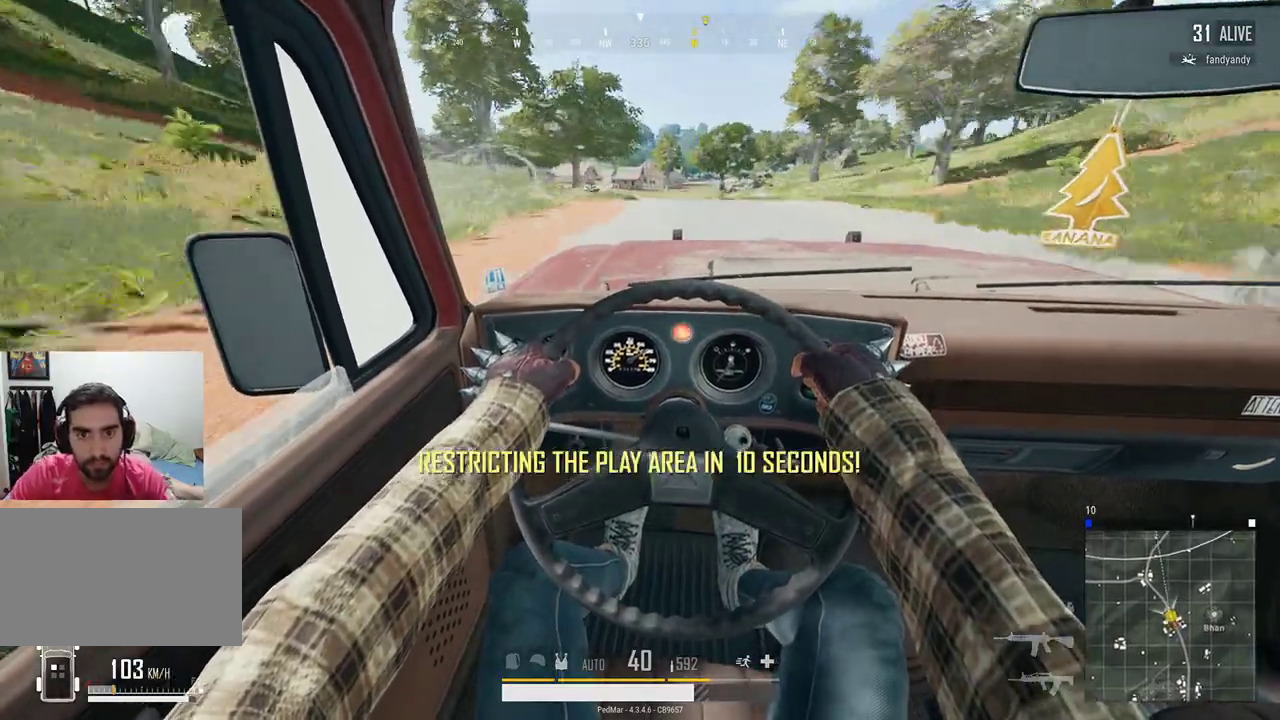
{"keys": ["shift", "w"], "mouse": [], "events": []}
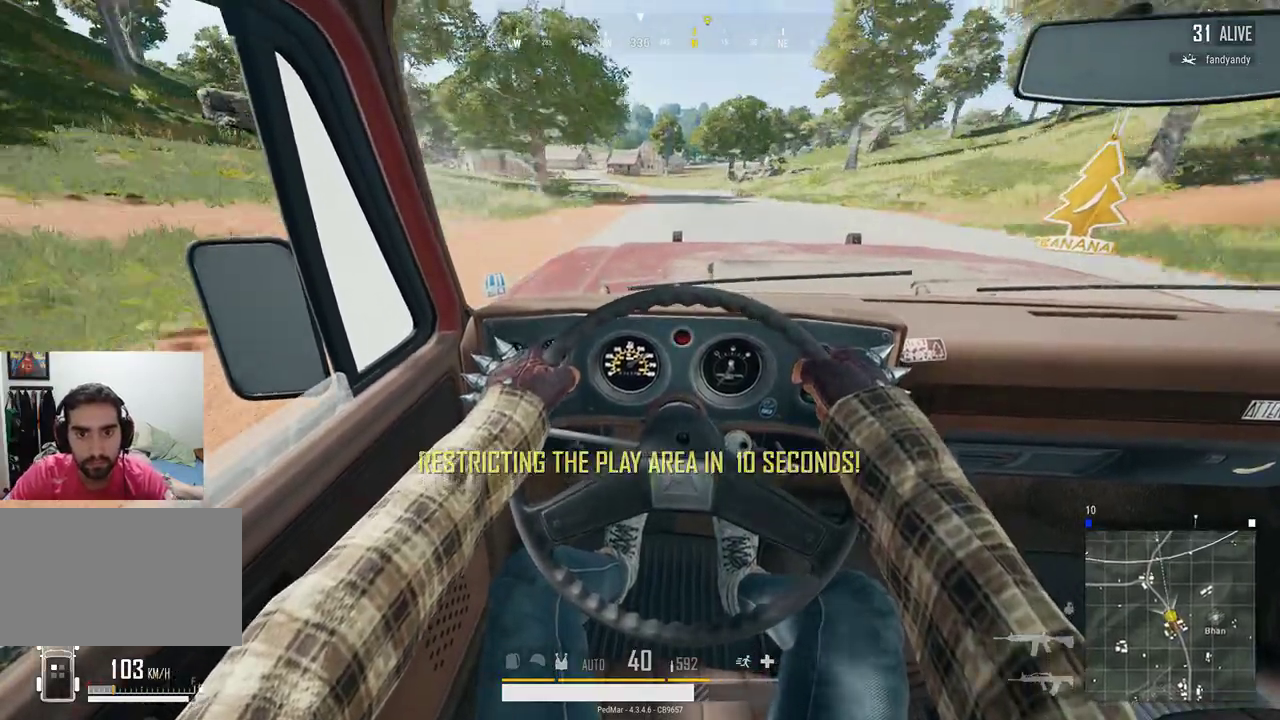
{"keys": ["shift", "w"], "mouse": [], "events": []}
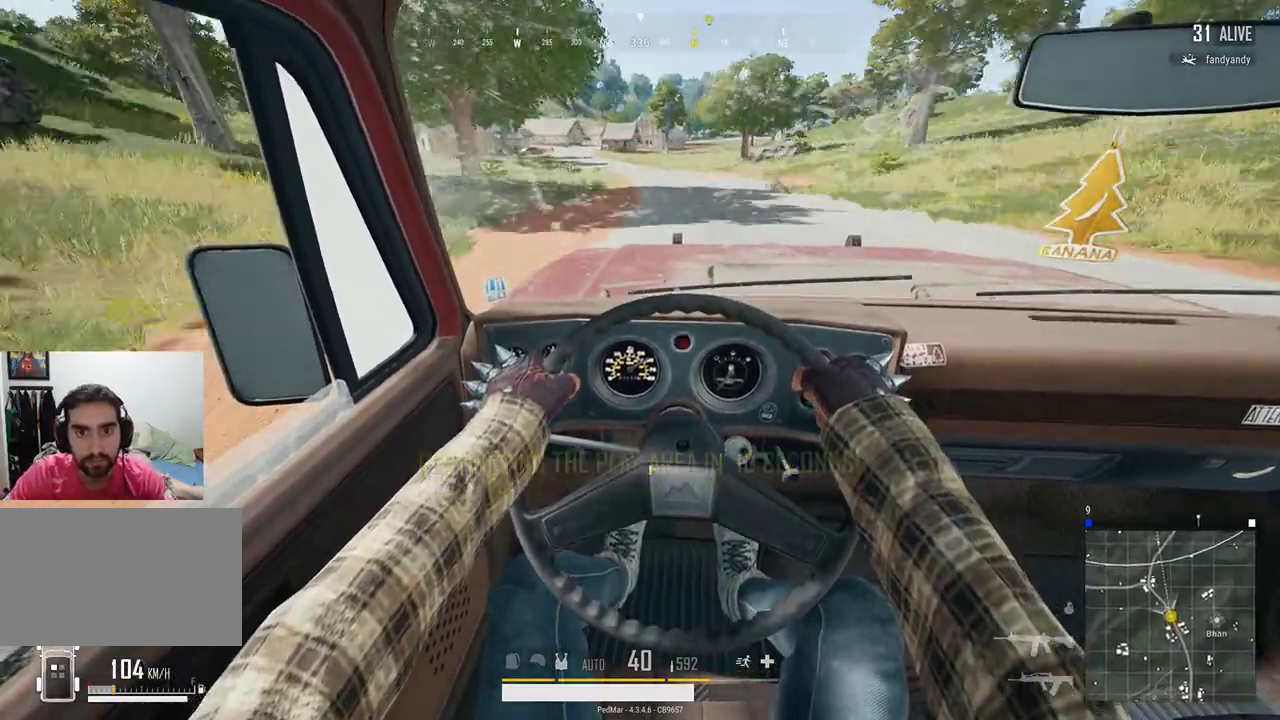
{"keys": ["a", "shift", "w"], "mouse": [], "events": [[500, "a", "down"]]}
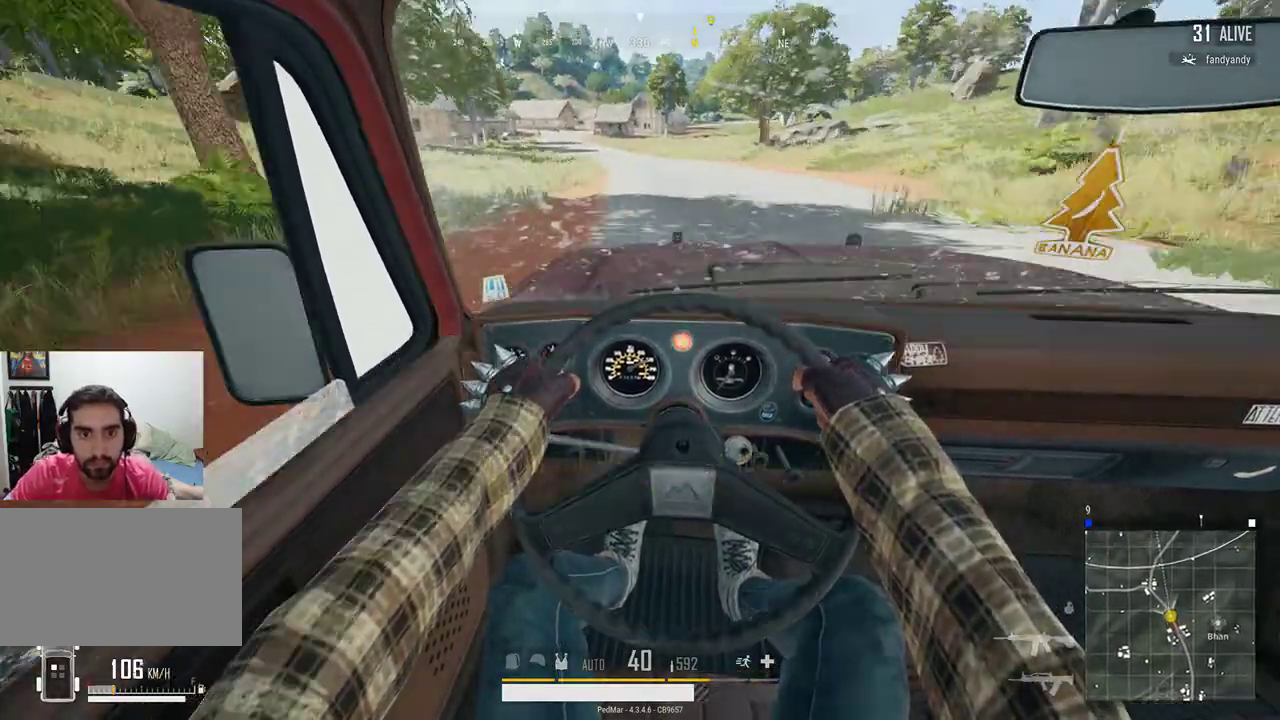
{"keys": ["shift", "w"], "mouse": [], "events": [[200, "a", "up"]]}
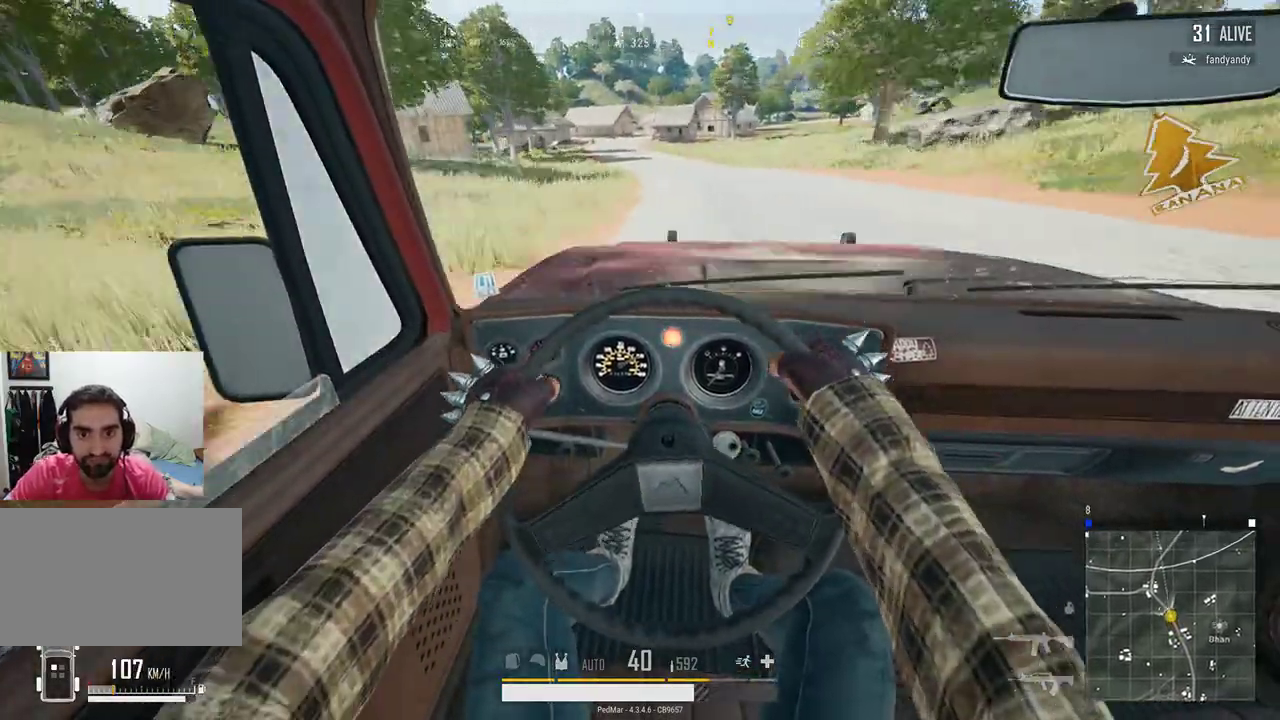
{"keys": ["shift", "w"], "mouse": [], "events": []}
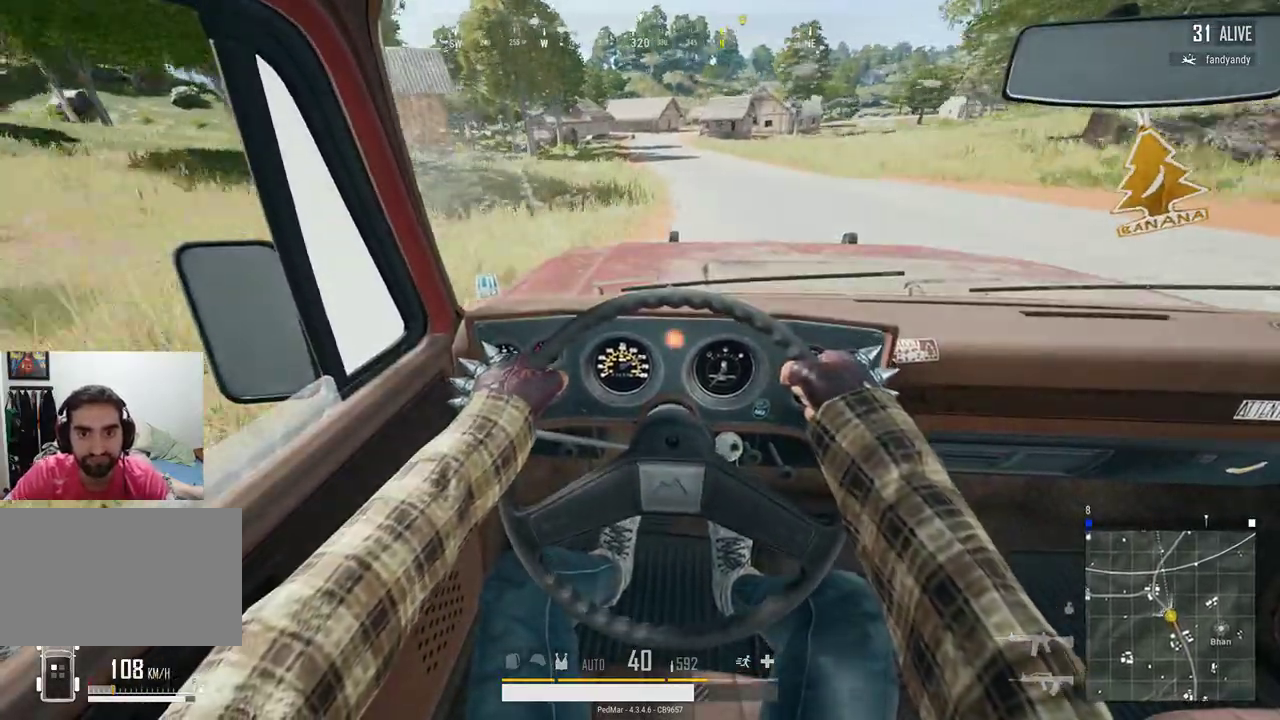
{"keys": ["shift", "w"], "mouse": [], "events": [[100, "d", "down"], [167, "d", "up"]]}
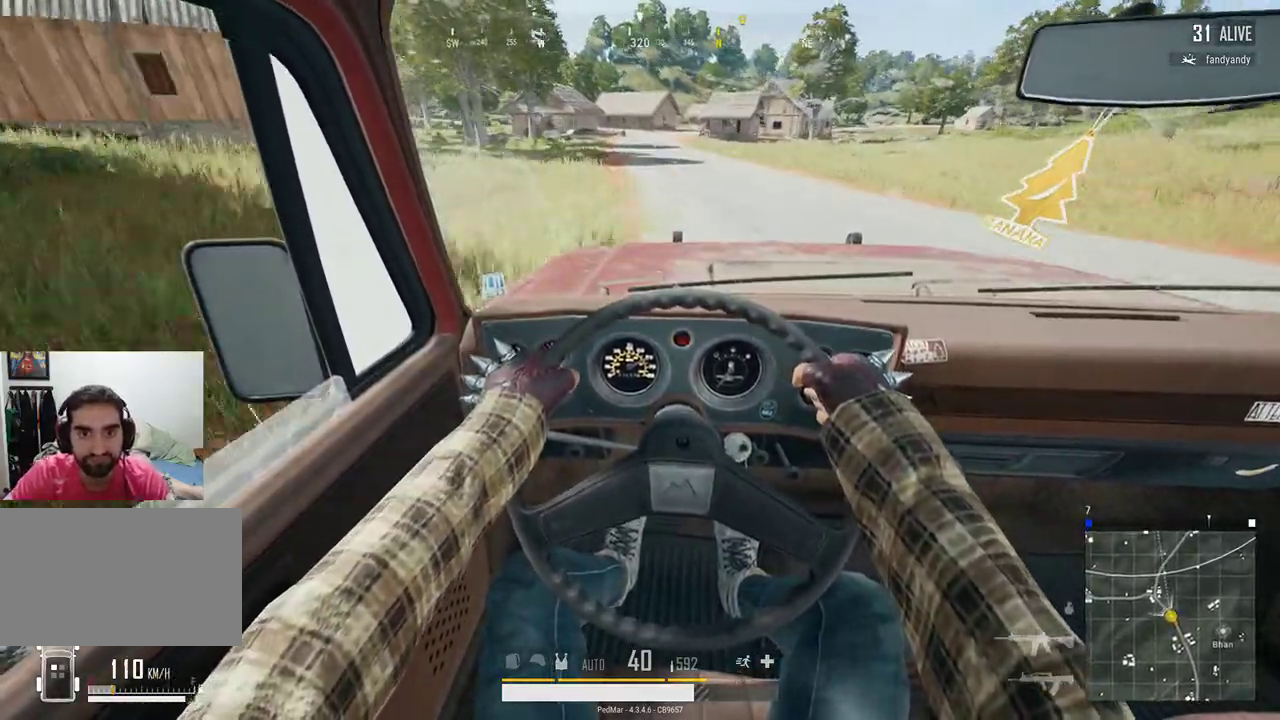
{"keys": ["shift", "w"], "mouse": [], "events": [[67, "a", "down"], [133, "a", "up"]]}
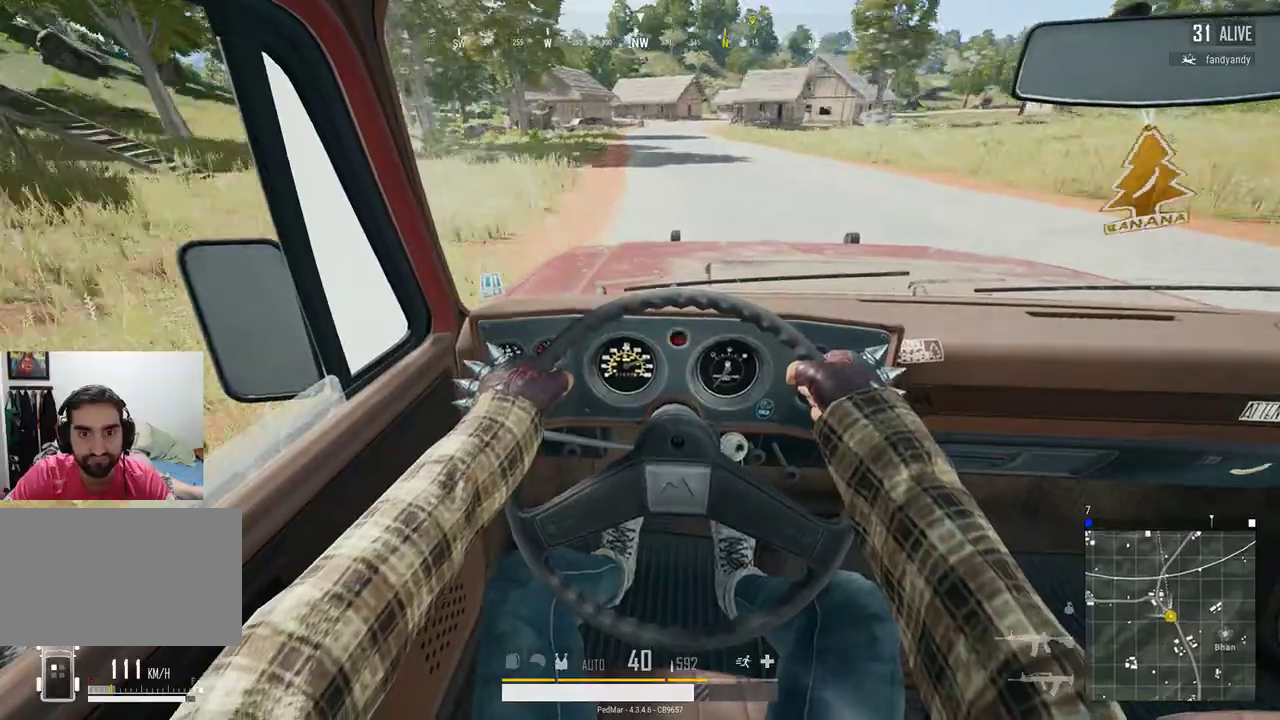
{"keys": ["shift", "w"], "mouse": [], "events": [[333, "a", "down"], [367, "a", "up"]]}
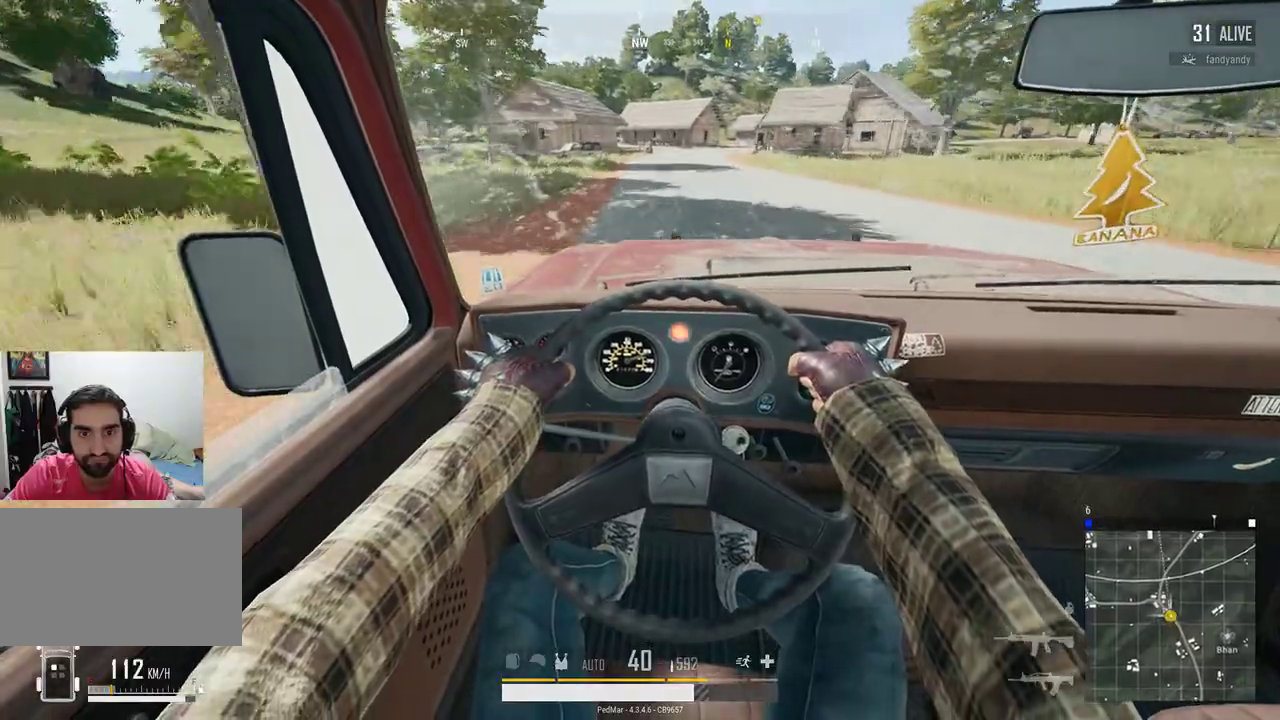
{"keys": ["shift", "w"], "mouse": [], "events": [[233, "a", "down"], [300, "a", "up"]]}
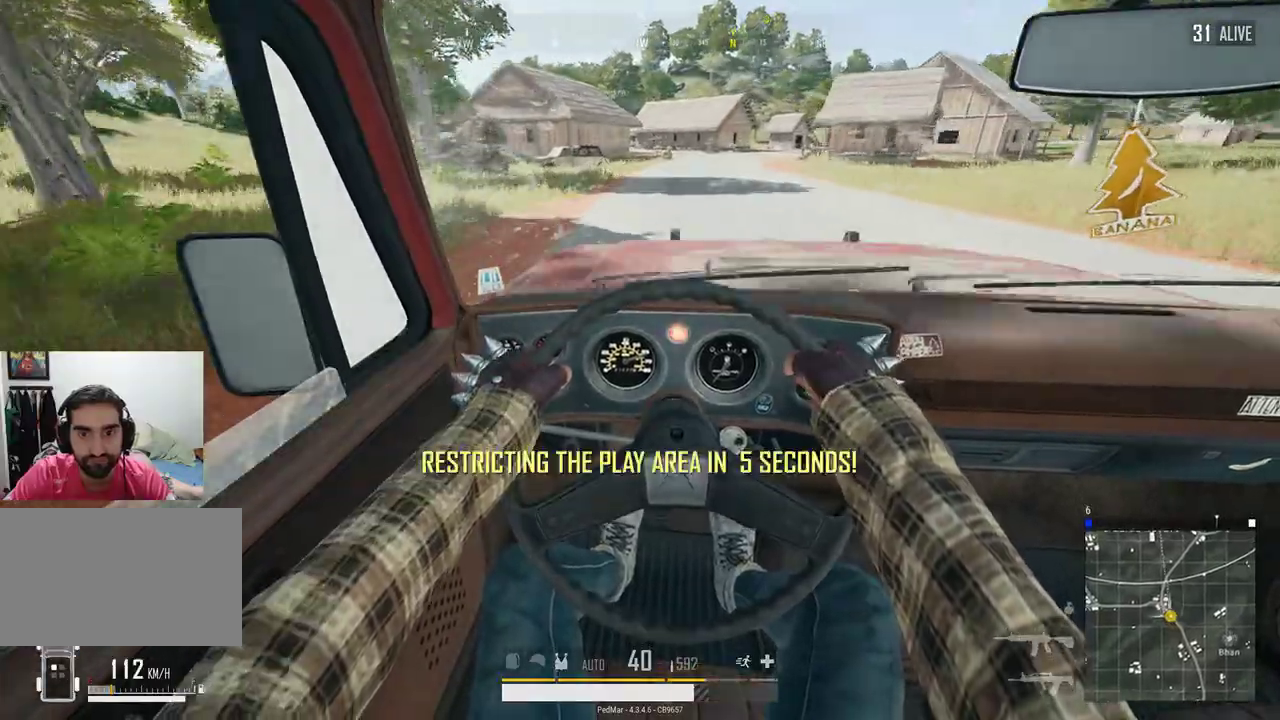
{"keys": ["shift", "w"], "mouse": [], "events": [[100, "d", "down"], [200, "d", "up"]]}
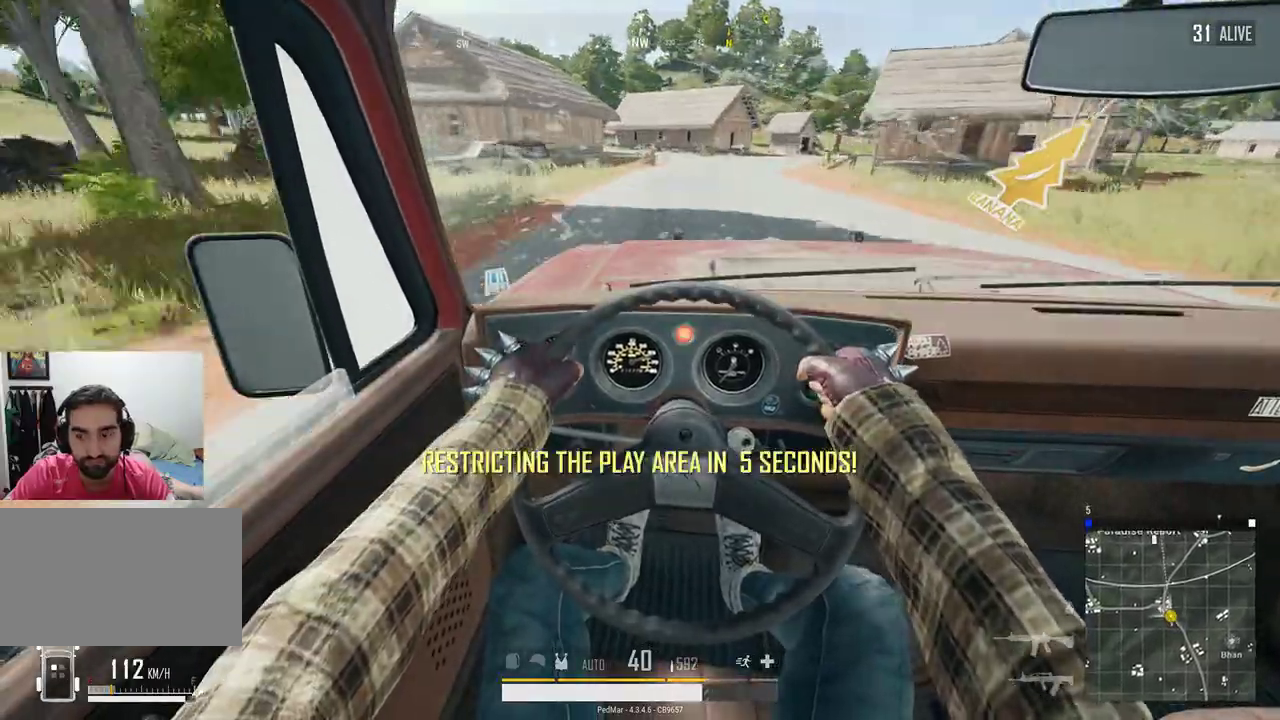
{"keys": ["shift", "w"], "mouse": [], "events": [[333, "d", "down"], [400, "d", "up"]]}